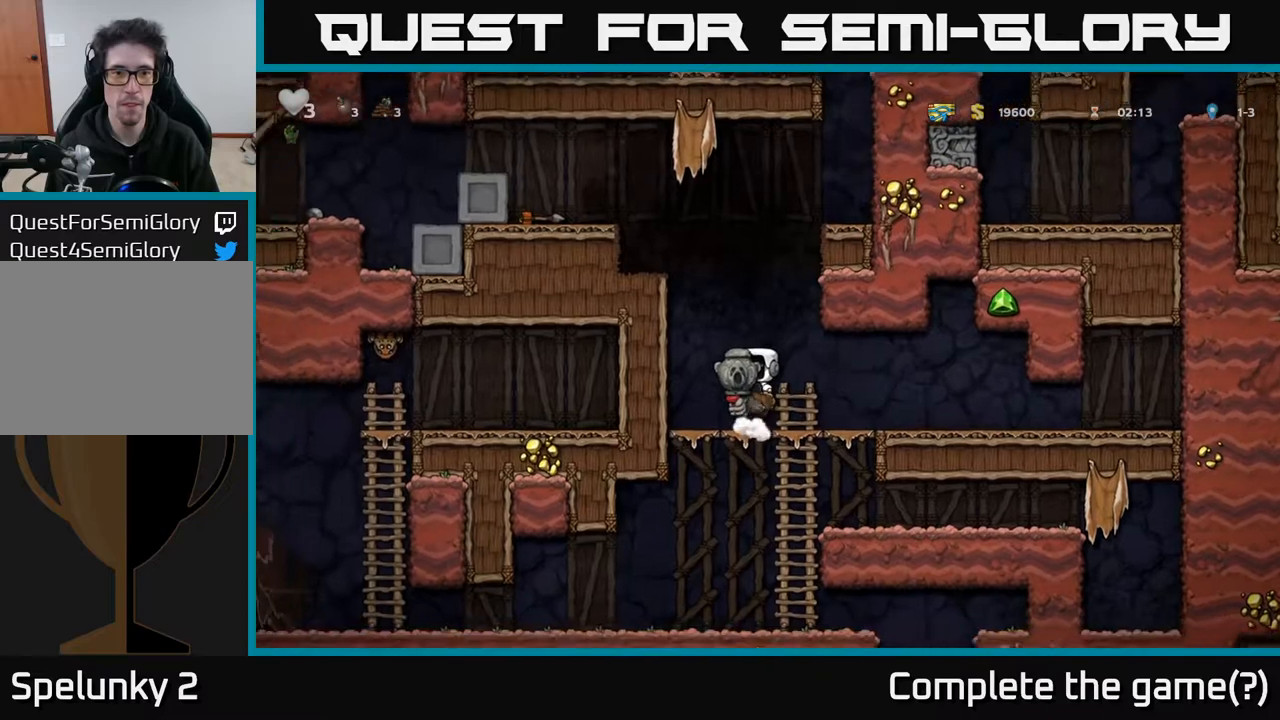
Gameplay with a controller (Xbox layout); each line is a JSON object with the inputs held at the frame after it. "events" lists button and stick changes between this image and that frame as [ms after this image, input, new state], when the widget could be followed in between.
{"buttons": [], "left_stick": "center", "right_stick": "center", "events": [[133, "DPAD_LEFT", "up"], [200, "A", "down"], [450, "A", "up"]]}
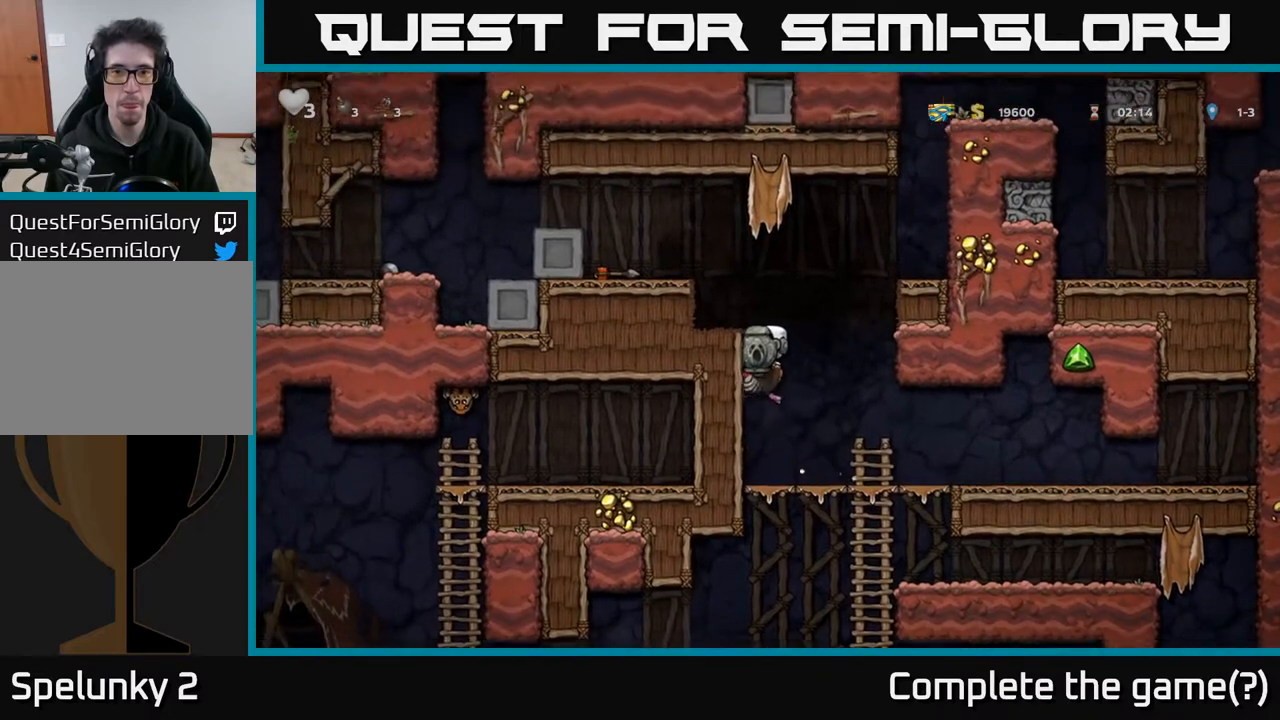
{"buttons": [], "left_stick": "center", "right_stick": "center", "events": [[33, "A", "down"], [200, "A", "up"], [217, "DPAD_LEFT", "down"], [300, "DPAD_LEFT", "up"]]}
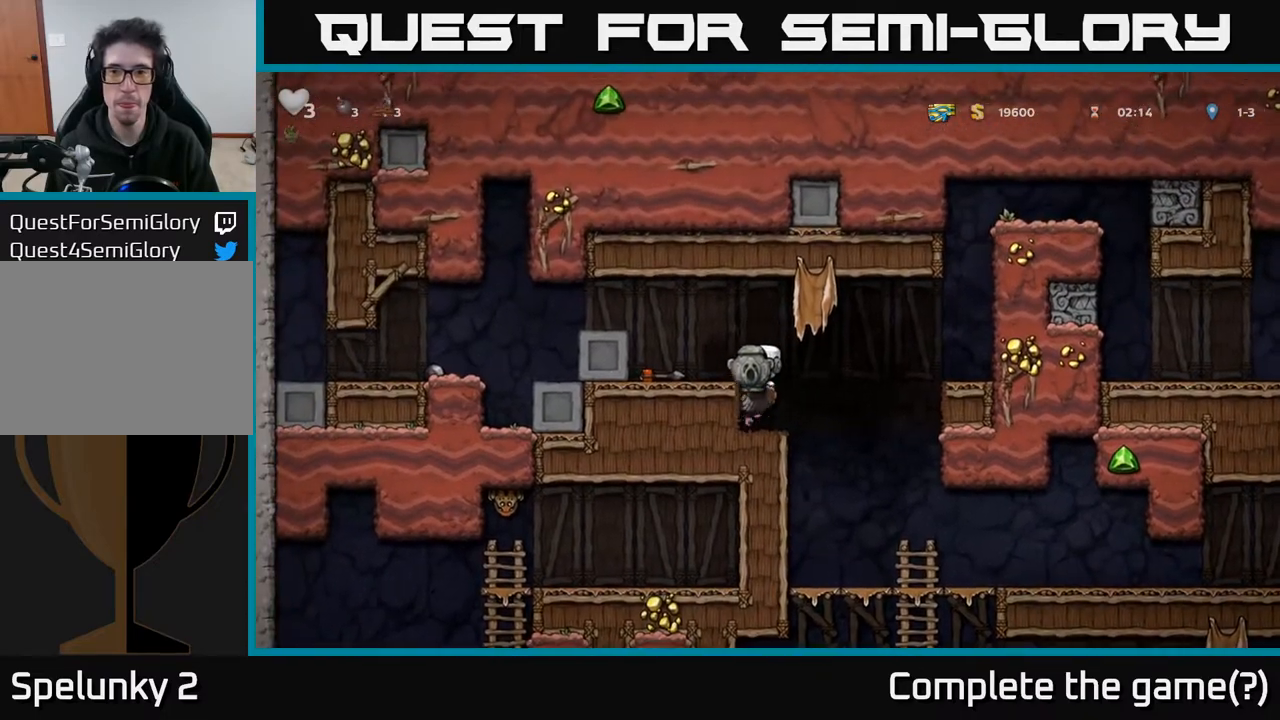
{"buttons": ["A", "DPAD_RIGHT"], "left_stick": "center", "right_stick": "center", "events": [[167, "DPAD_RIGHT", "down"], [217, "A", "down"], [383, "A", "up"], [433, "A", "down"]]}
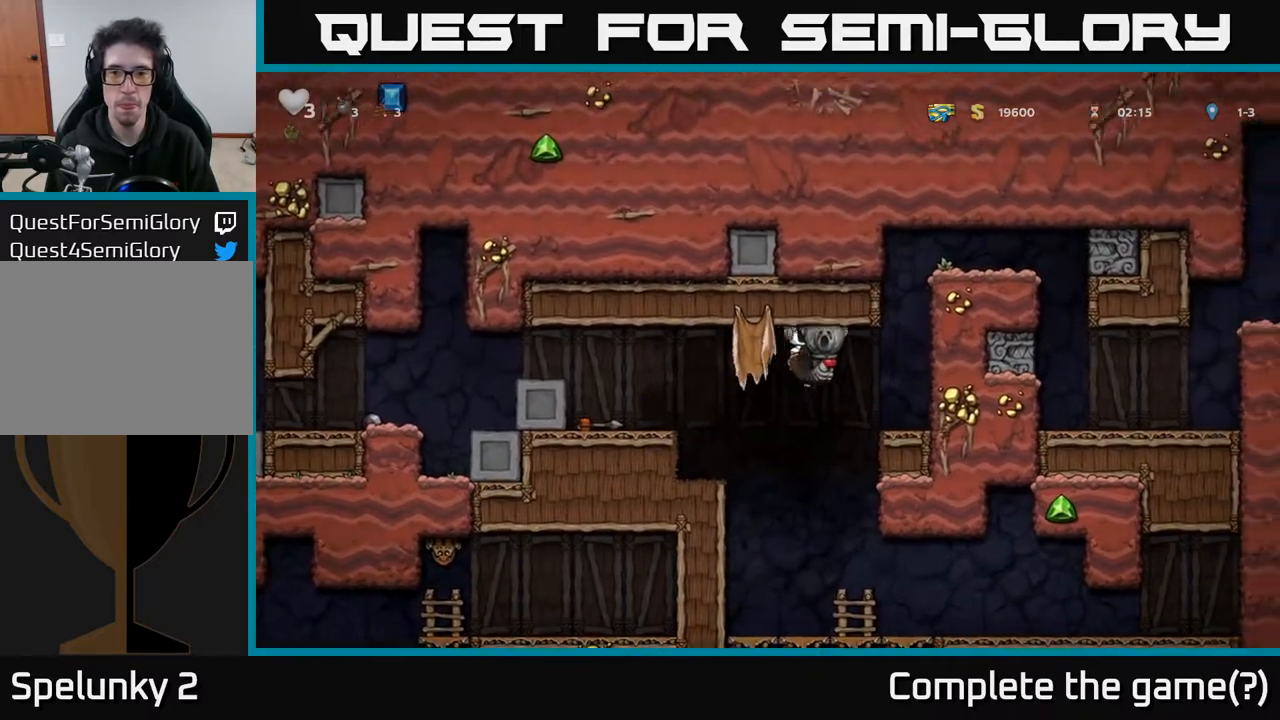
{"buttons": ["A"], "left_stick": "center", "right_stick": "center", "events": [[83, "A", "up"], [267, "DPAD_RIGHT", "up"], [400, "A", "down"]]}
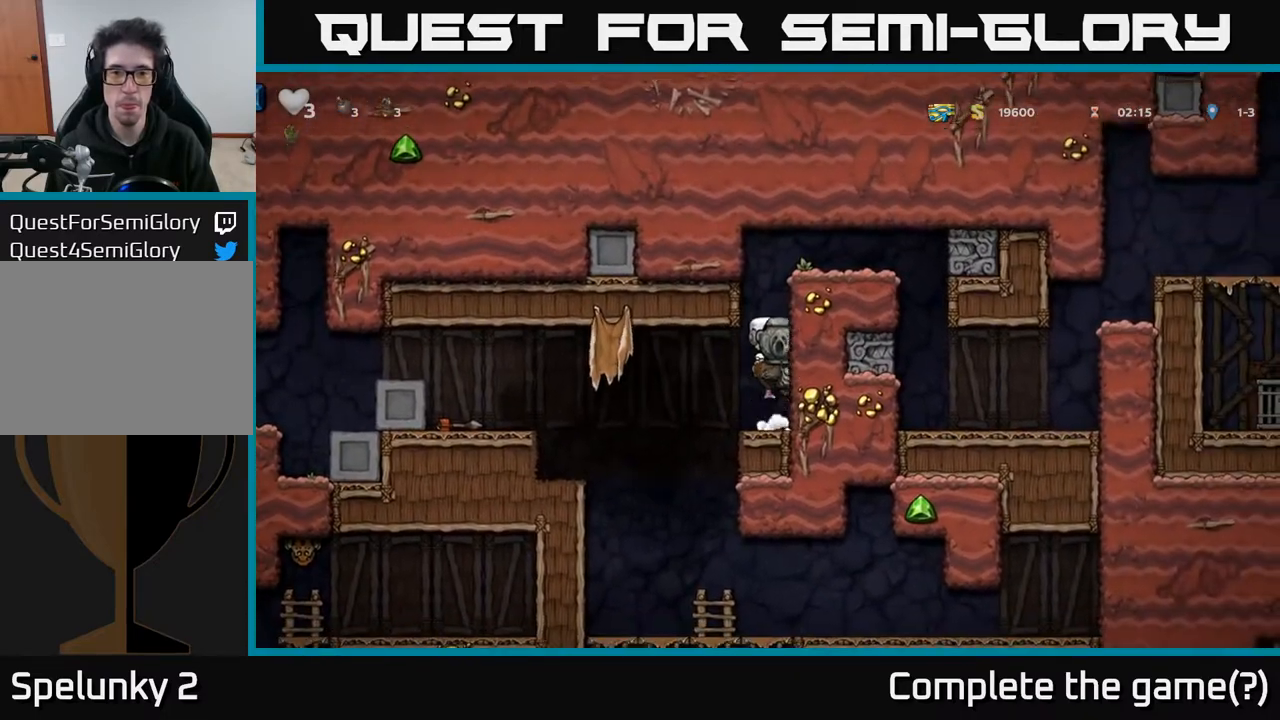
{"buttons": ["DPAD_RIGHT"], "left_stick": "center", "right_stick": "center", "events": [[150, "A", "up"], [200, "DPAD_RIGHT", "down"], [217, "A", "down"], [400, "A", "up"]]}
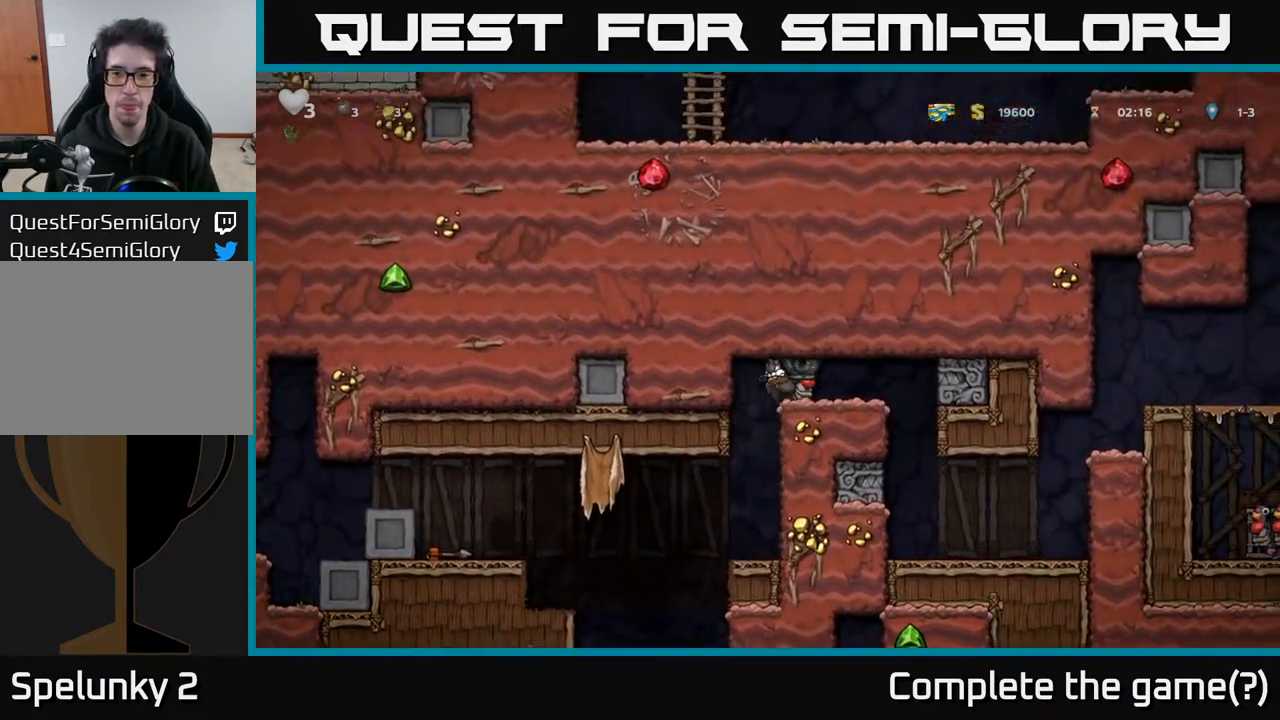
{"buttons": ["DPAD_RIGHT"], "left_stick": "center", "right_stick": "center", "events": []}
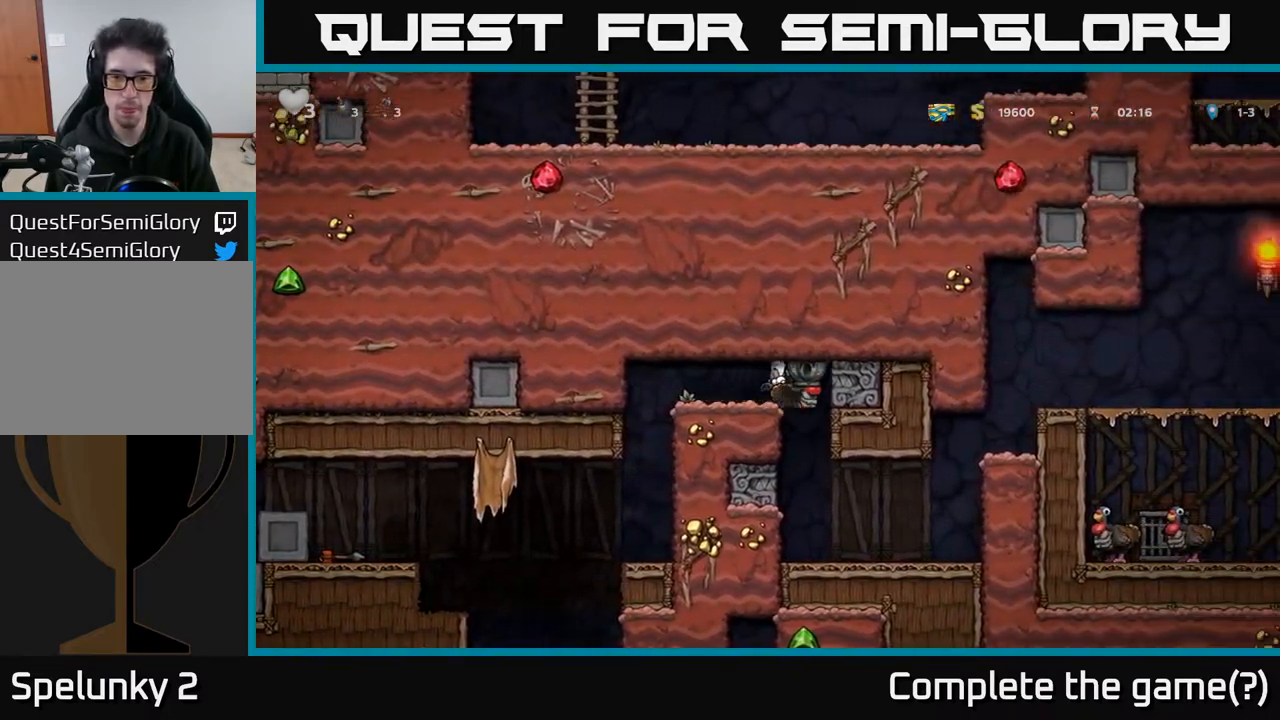
{"buttons": ["DPAD_RIGHT"], "left_stick": "center", "right_stick": "center", "events": []}
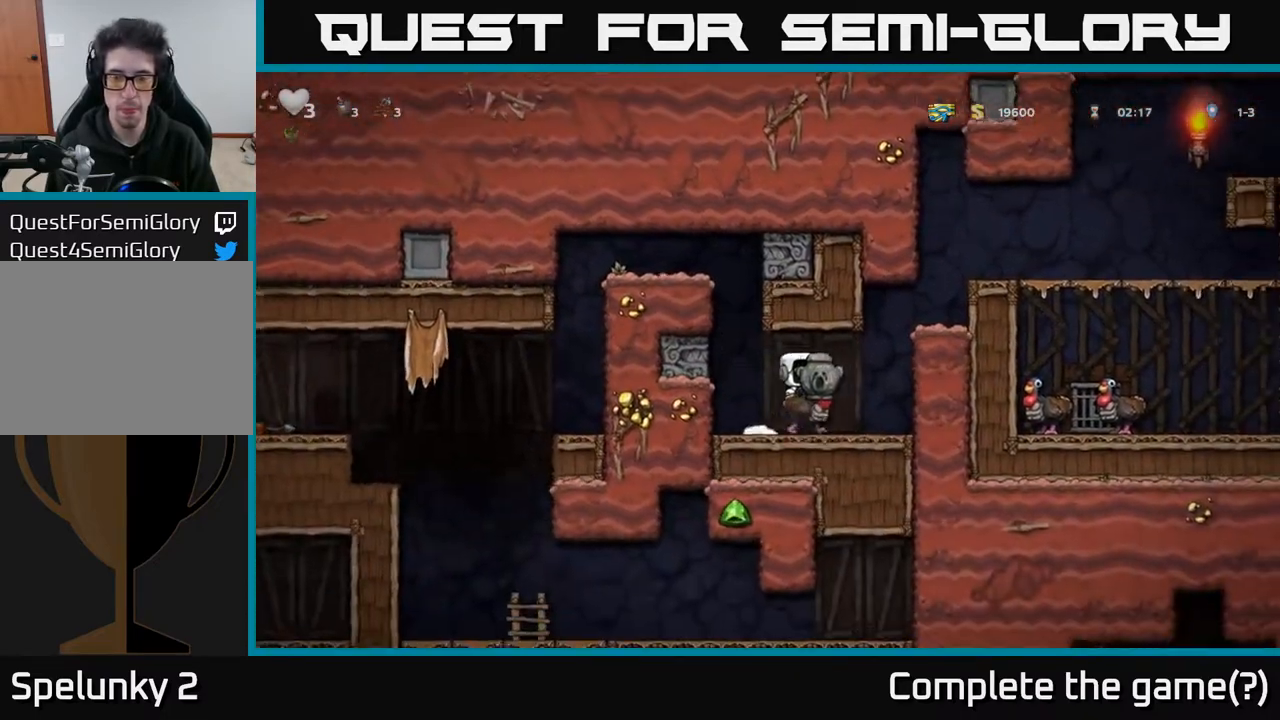
{"buttons": ["A", "DPAD_RIGHT"], "left_stick": "center", "right_stick": "center", "events": [[167, "A", "down"], [283, "A", "up"], [367, "A", "down"]]}
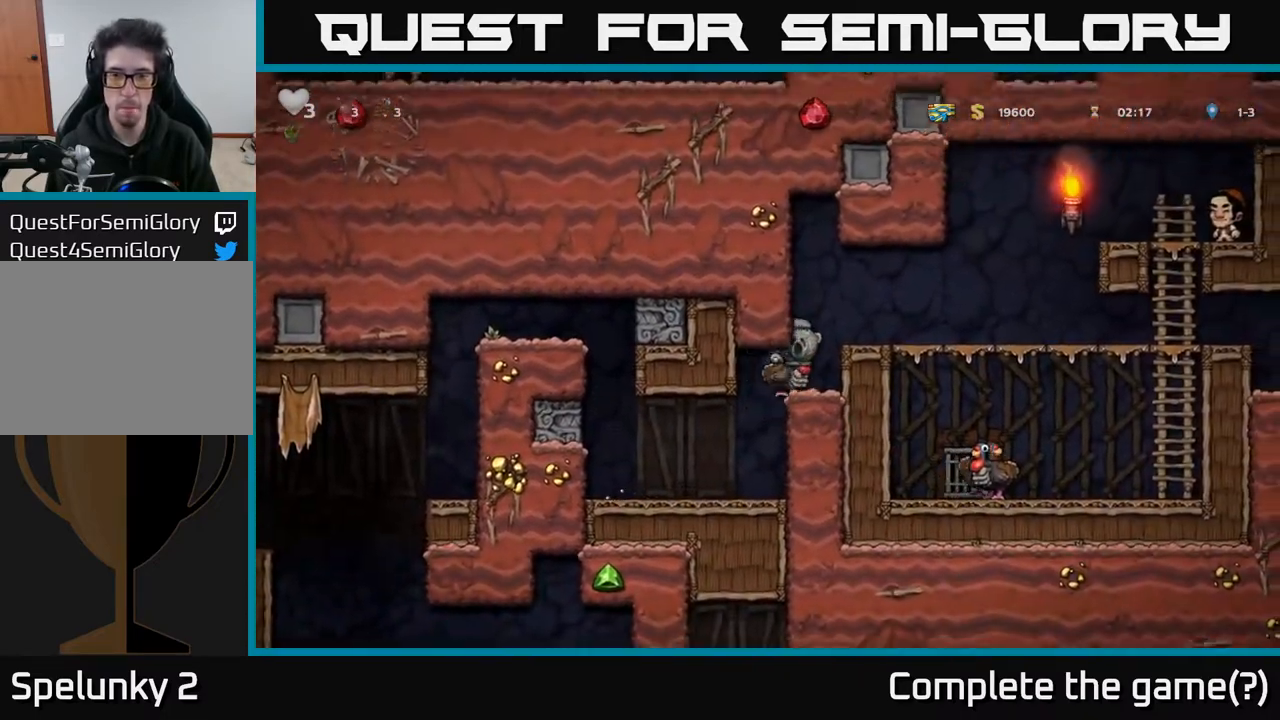
{"buttons": ["DPAD_RIGHT"], "left_stick": "center", "right_stick": "center", "events": [[50, "A", "up"], [167, "A", "down"], [350, "A", "up"]]}
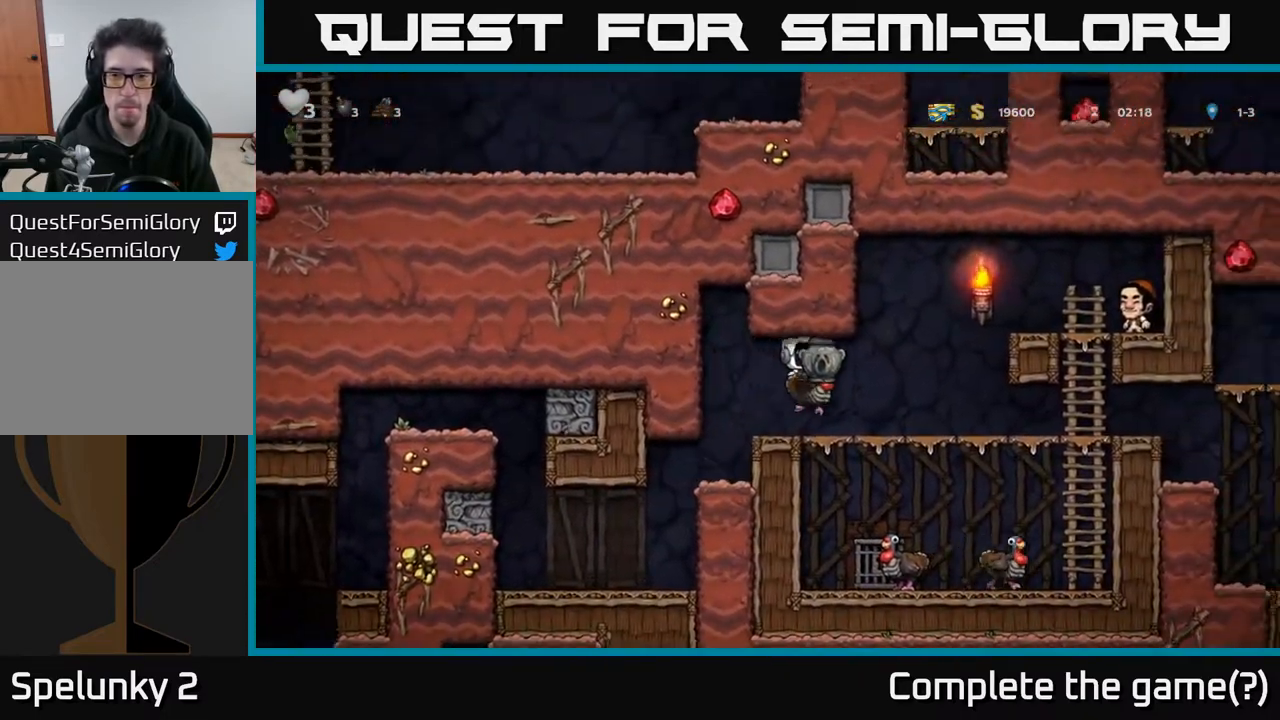
{"buttons": ["DPAD_DOWN"], "left_stick": "center", "right_stick": "center", "events": [[317, "DPAD_RIGHT", "up"], [333, "DPAD_DOWN", "down"], [400, "A", "down"], [483, "A", "up"]]}
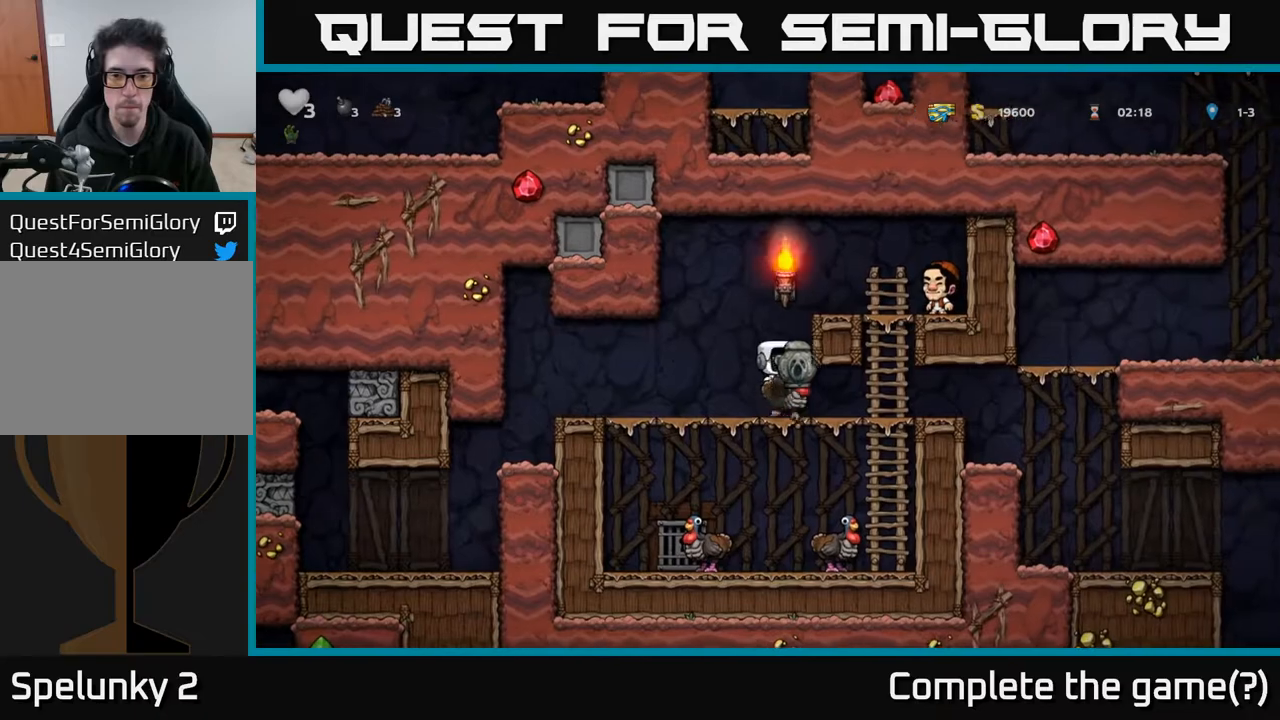
{"buttons": ["A", "DPAD_DOWN"], "left_stick": "center", "right_stick": "center", "events": [[417, "A", "down"]]}
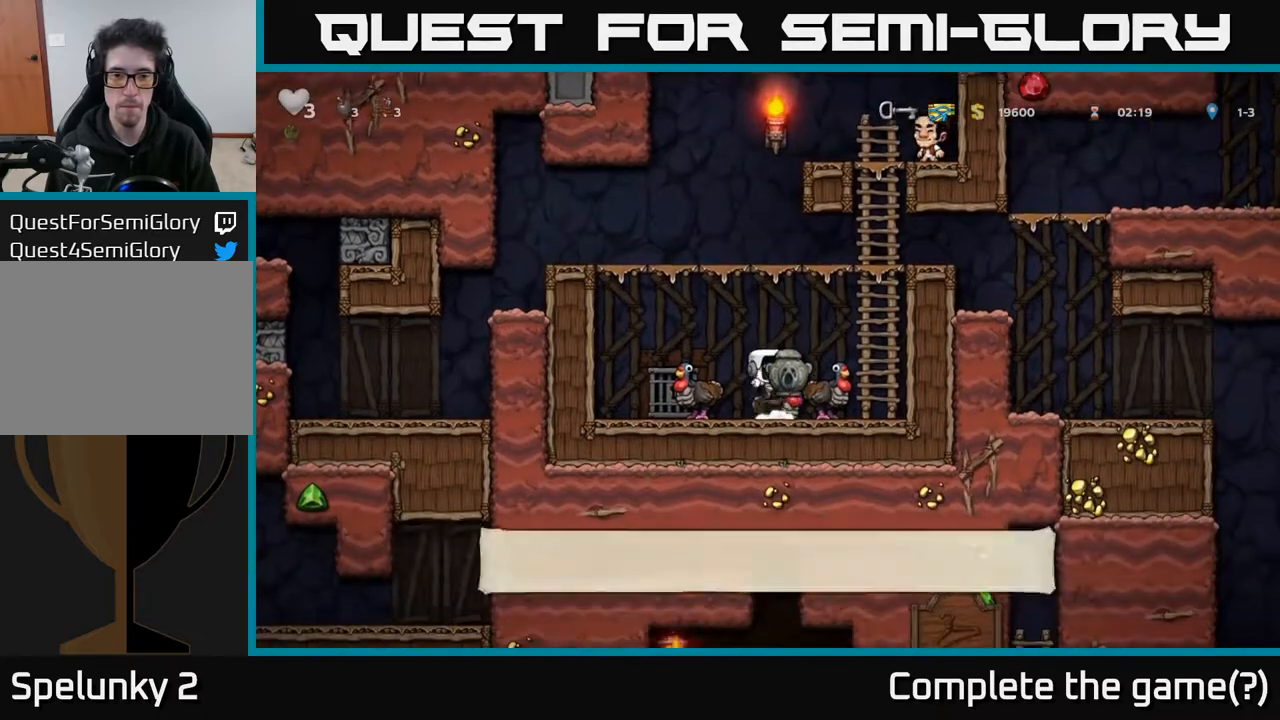
{"buttons": ["DPAD_LEFT"], "left_stick": "center", "right_stick": "center", "events": [[33, "A", "up"], [83, "DPAD_DOWN", "up"], [83, "DPAD_RIGHT", "down"], [317, "DPAD_RIGHT", "up"], [383, "DPAD_LEFT", "down"]]}
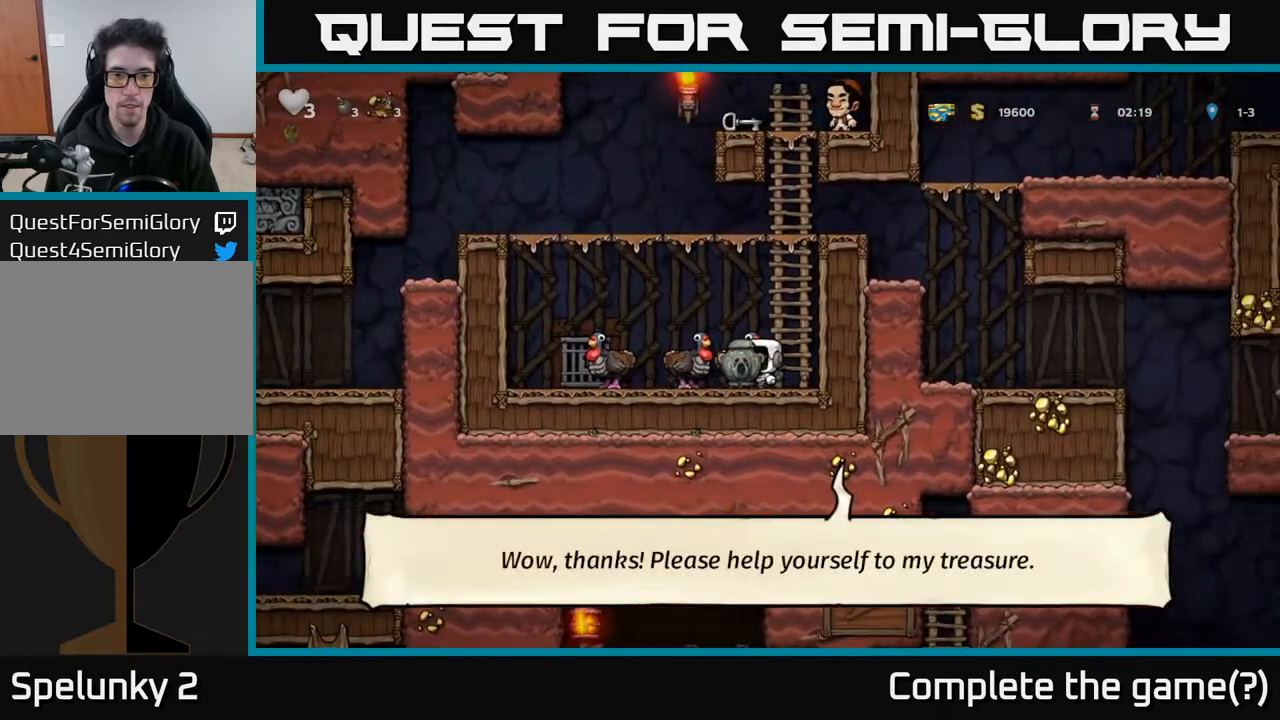
{"buttons": ["DPAD_DOWN"], "left_stick": "center", "right_stick": "center", "events": [[450, "DPAD_LEFT", "up"], [467, "DPAD_DOWN", "down"]]}
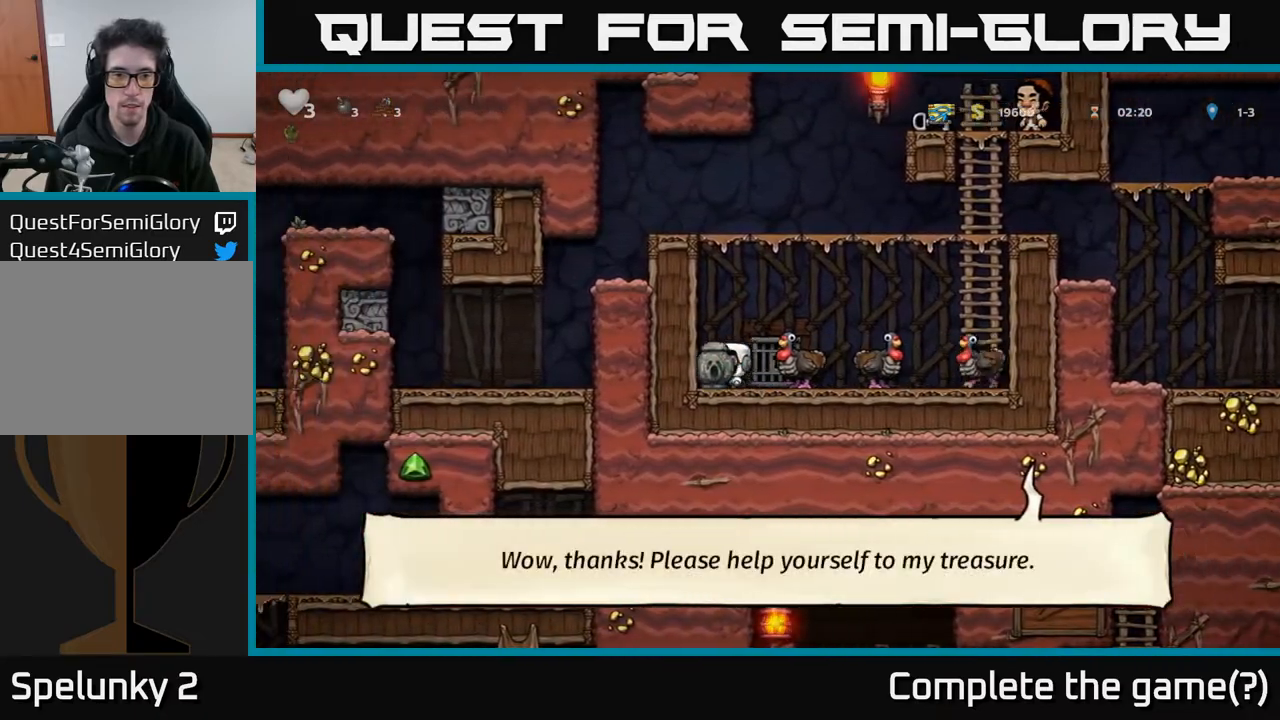
{"buttons": ["A", "DPAD_RIGHT"], "left_stick": "center", "right_stick": "center", "events": [[67, "X", "down"], [150, "X", "up"], [167, "DPAD_DOWN", "up"], [217, "DPAD_RIGHT", "down"], [467, "A", "down"]]}
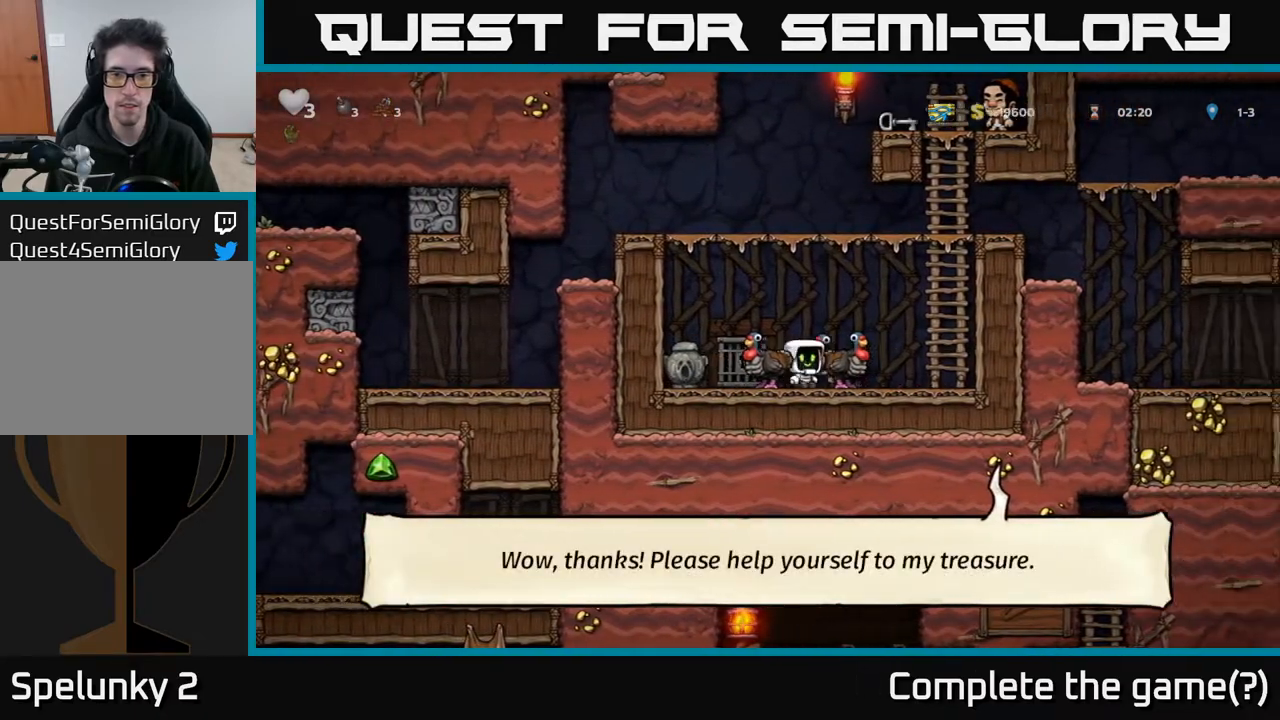
{"buttons": ["A", "DPAD_UP"], "left_stick": "center", "right_stick": "center", "events": [[233, "A", "up"], [250, "DPAD_UP", "down"], [267, "DPAD_RIGHT", "up"], [367, "A", "down"]]}
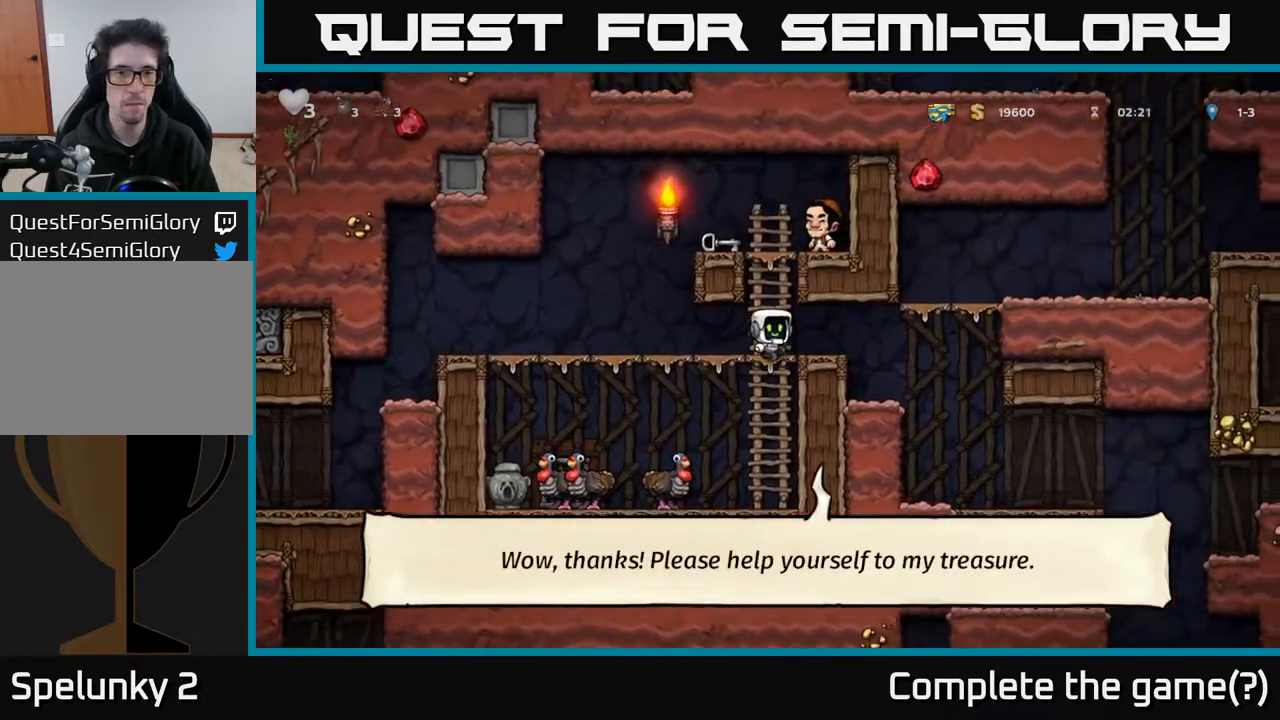
{"buttons": ["DPAD_UP", "DPAD_LEFT"], "left_stick": "center", "right_stick": "center", "events": [[33, "A", "up"], [250, "A", "down"], [450, "A", "up"], [483, "DPAD_LEFT", "down"]]}
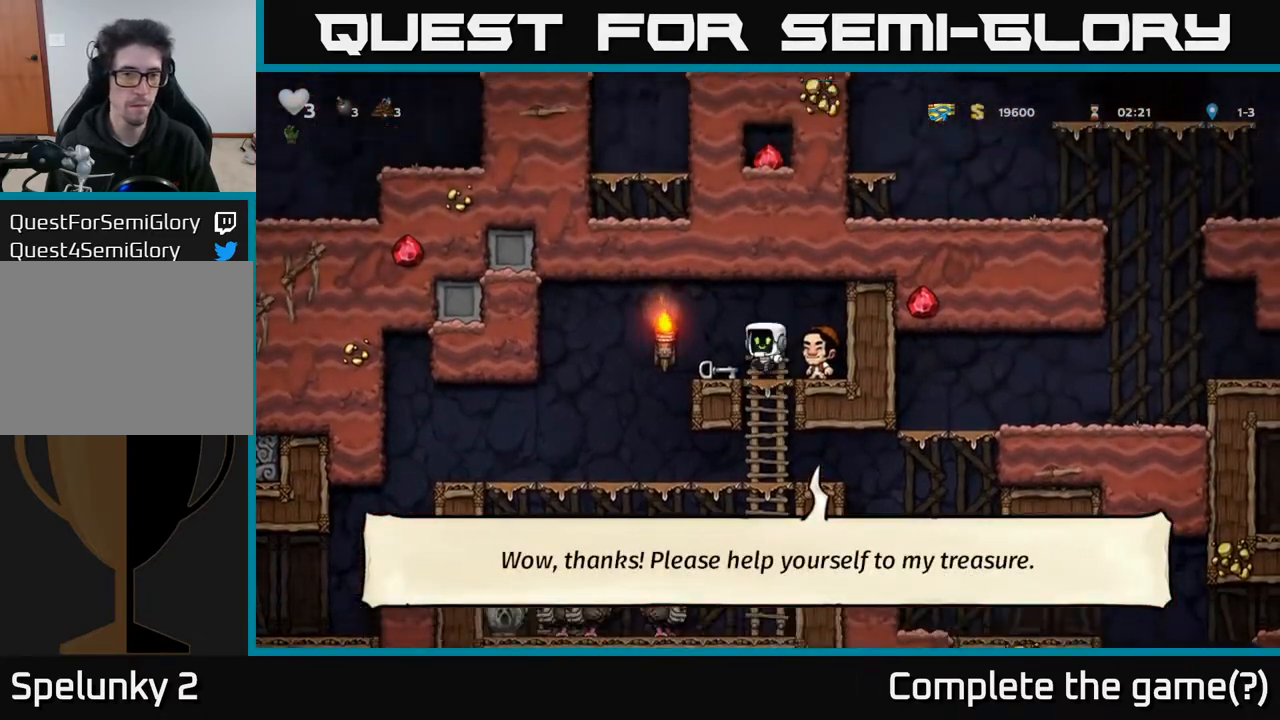
{"buttons": ["DPAD_LEFT"], "left_stick": "center", "right_stick": "center", "events": [[33, "DPAD_UP", "up"], [67, "DPAD_LEFT", "up"], [183, "DPAD_DOWN", "down"], [267, "X", "down"], [367, "X", "up"], [467, "DPAD_DOWN", "up"], [500, "DPAD_LEFT", "down"]]}
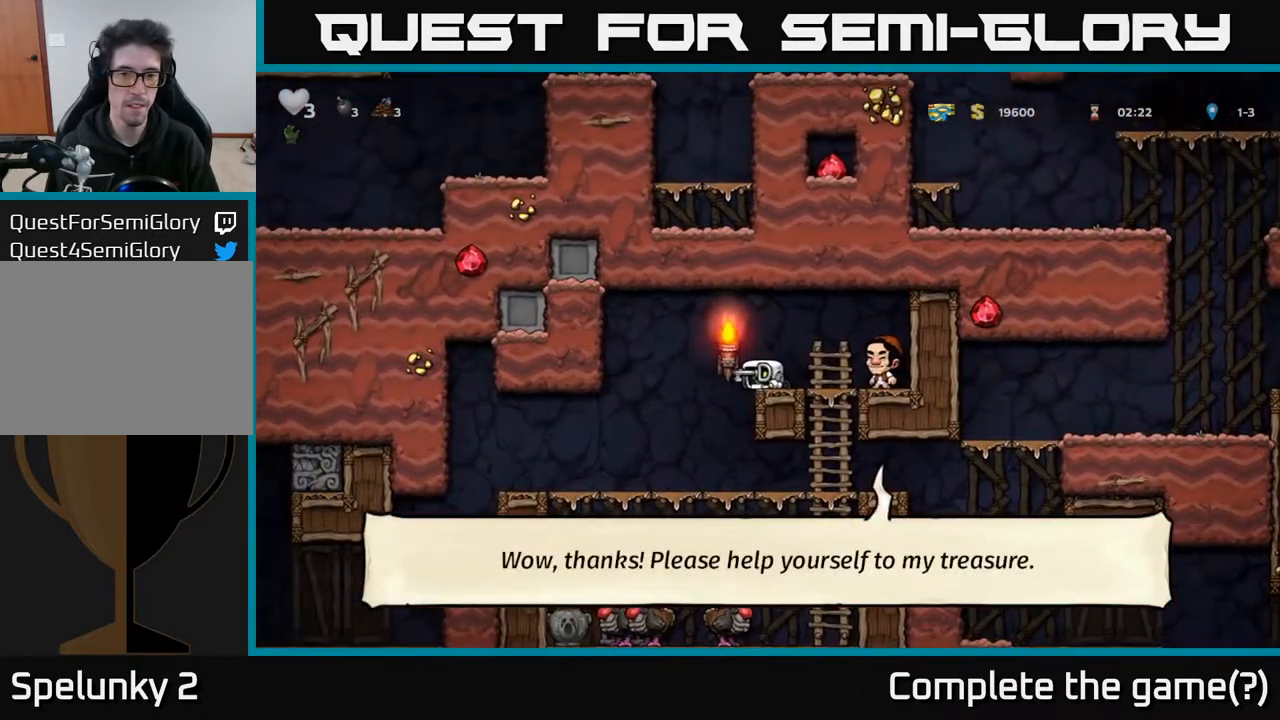
{"buttons": ["DPAD_DOWN"], "left_stick": "center", "right_stick": "center", "events": [[183, "DPAD_DOWN", "down"], [183, "DPAD_LEFT", "up"]]}
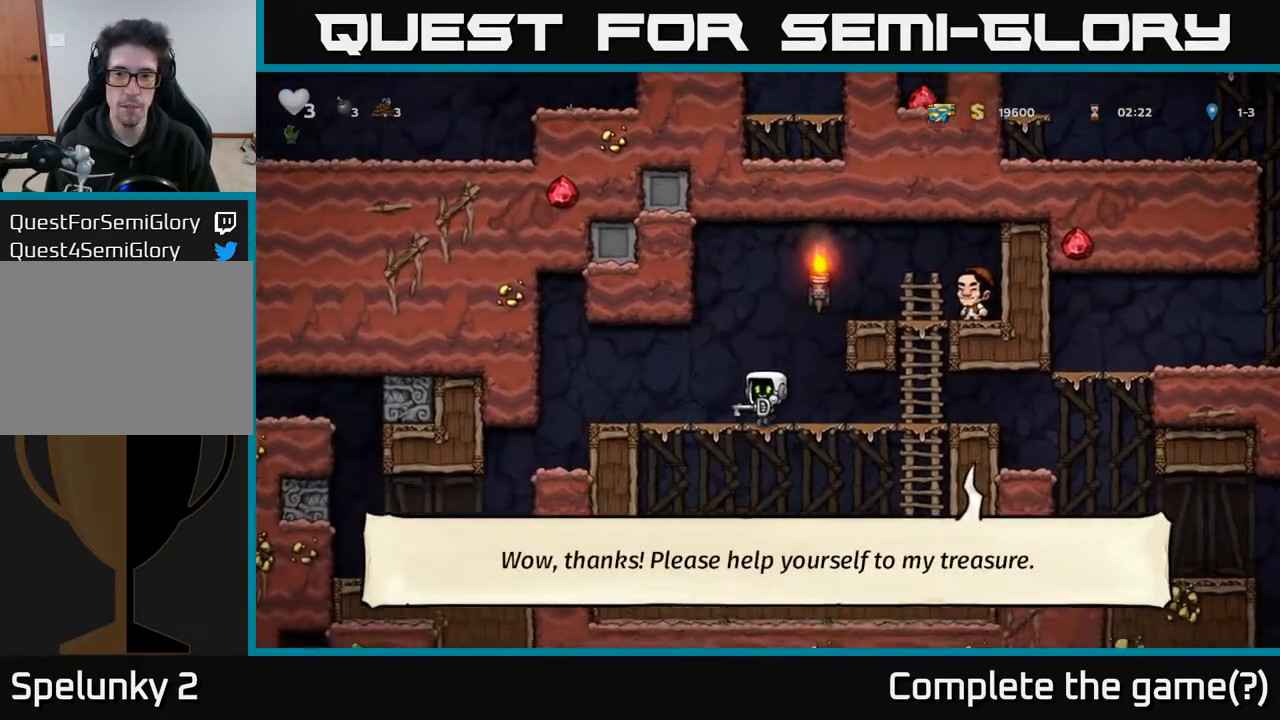
{"buttons": [], "left_stick": "center", "right_stick": "center", "events": [[17, "A", "down"], [133, "A", "up"], [283, "DPAD_DOWN", "up"], [350, "DPAD_LEFT", "down"], [483, "DPAD_LEFT", "up"]]}
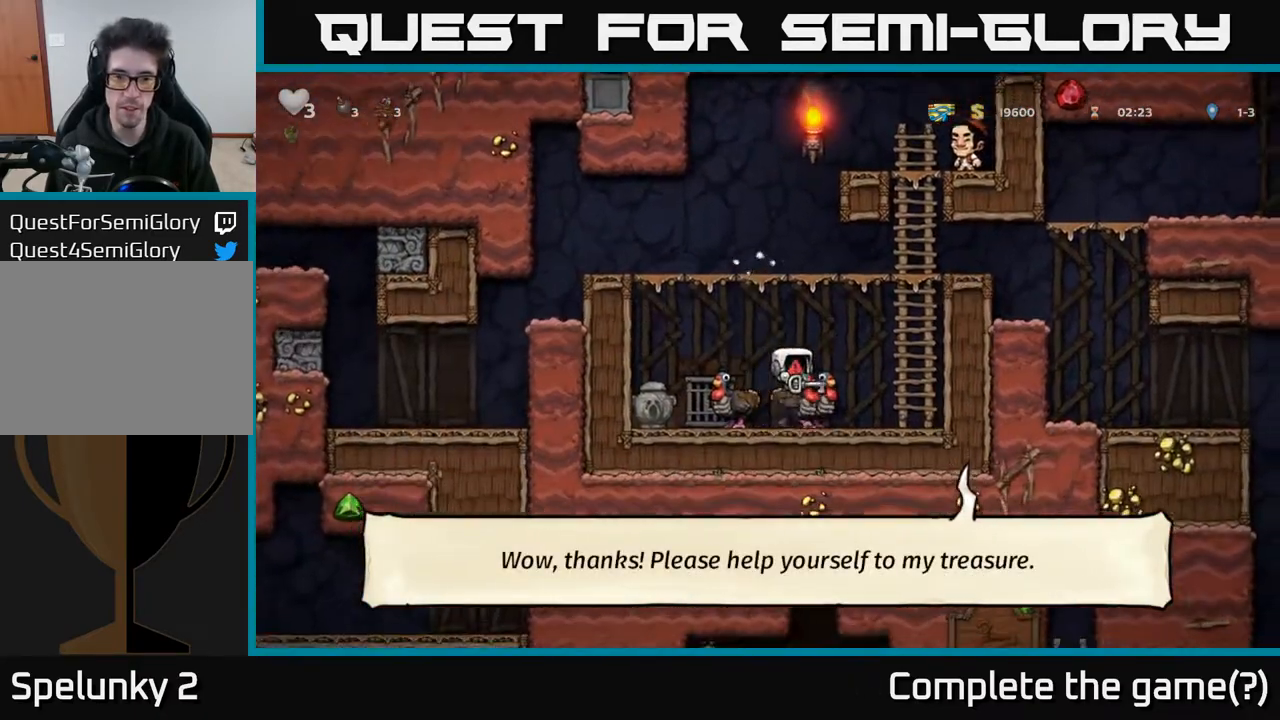
{"buttons": ["DPAD_LEFT"], "left_stick": "center", "right_stick": "center", "events": [[350, "DPAD_LEFT", "down"], [383, "A", "down"], [467, "A", "up"]]}
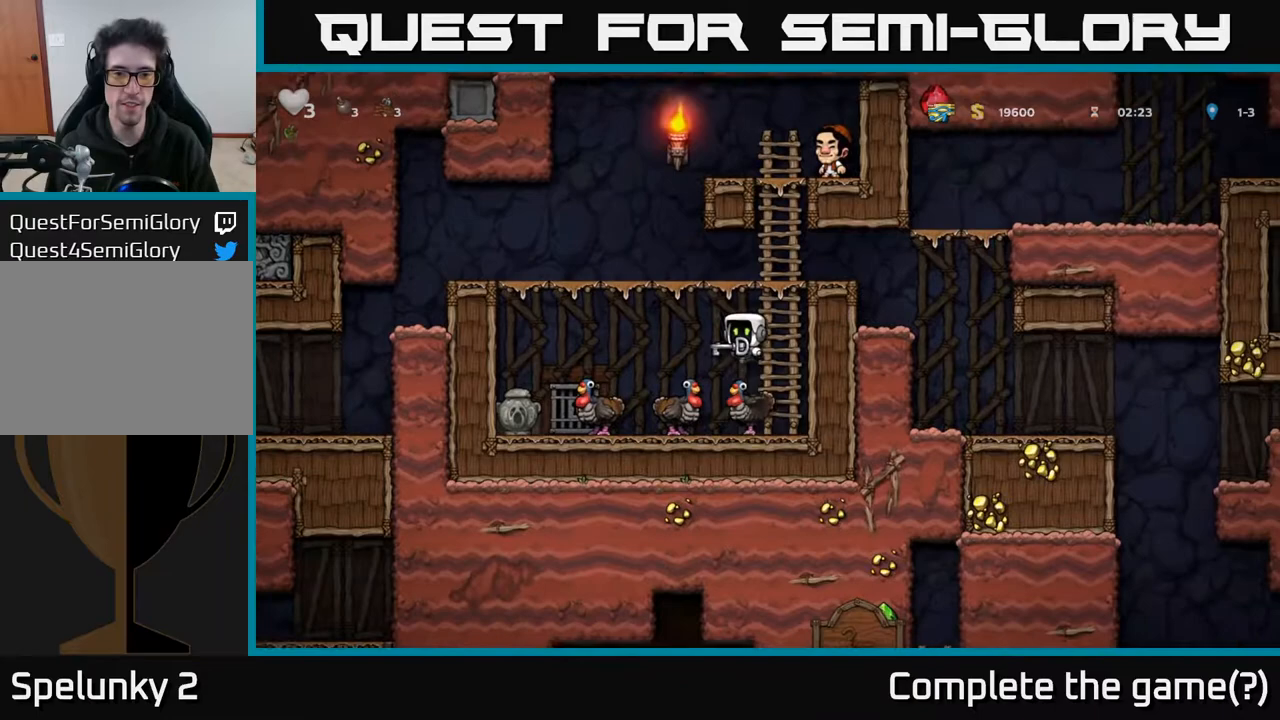
{"buttons": ["DPAD_LEFT"], "left_stick": "center", "right_stick": "center", "events": [[133, "DPAD_LEFT", "up"], [483, "DPAD_LEFT", "down"]]}
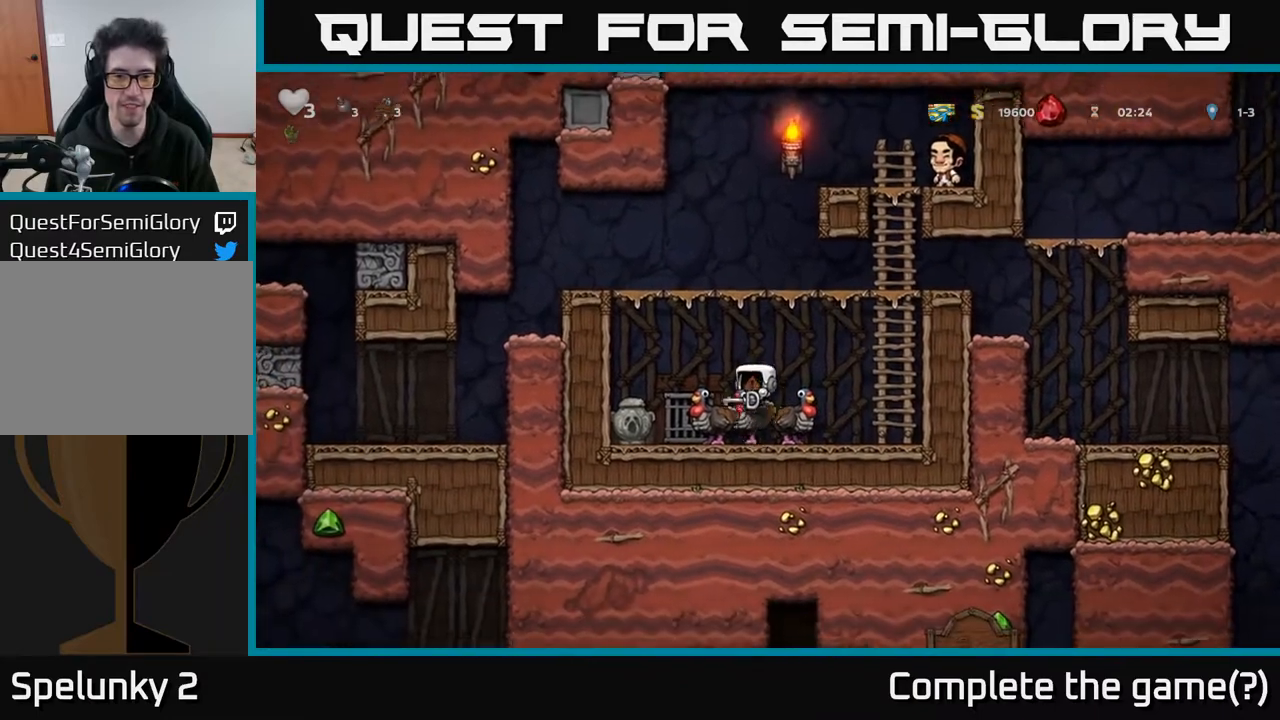
{"buttons": ["DPAD_RIGHT"], "left_stick": "center", "right_stick": "center", "events": [[67, "DPAD_LEFT", "up"], [300, "DPAD_RIGHT", "down"], [333, "A", "down"], [417, "A", "up"]]}
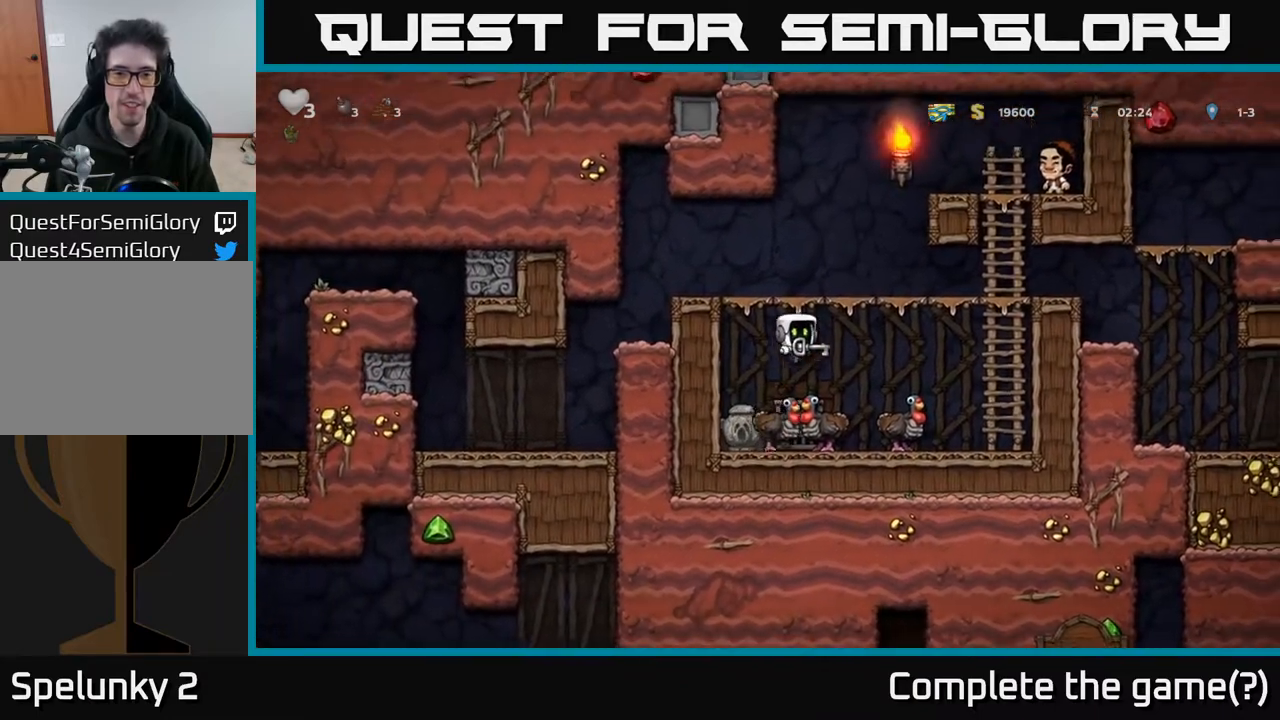
{"buttons": ["DPAD_LEFT"], "left_stick": "center", "right_stick": "center", "events": [[117, "DPAD_RIGHT", "up"], [183, "DPAD_LEFT", "down"], [317, "DPAD_LEFT", "up"], [350, "DPAD_RIGHT", "down"], [450, "DPAD_RIGHT", "up"], [483, "DPAD_LEFT", "down"]]}
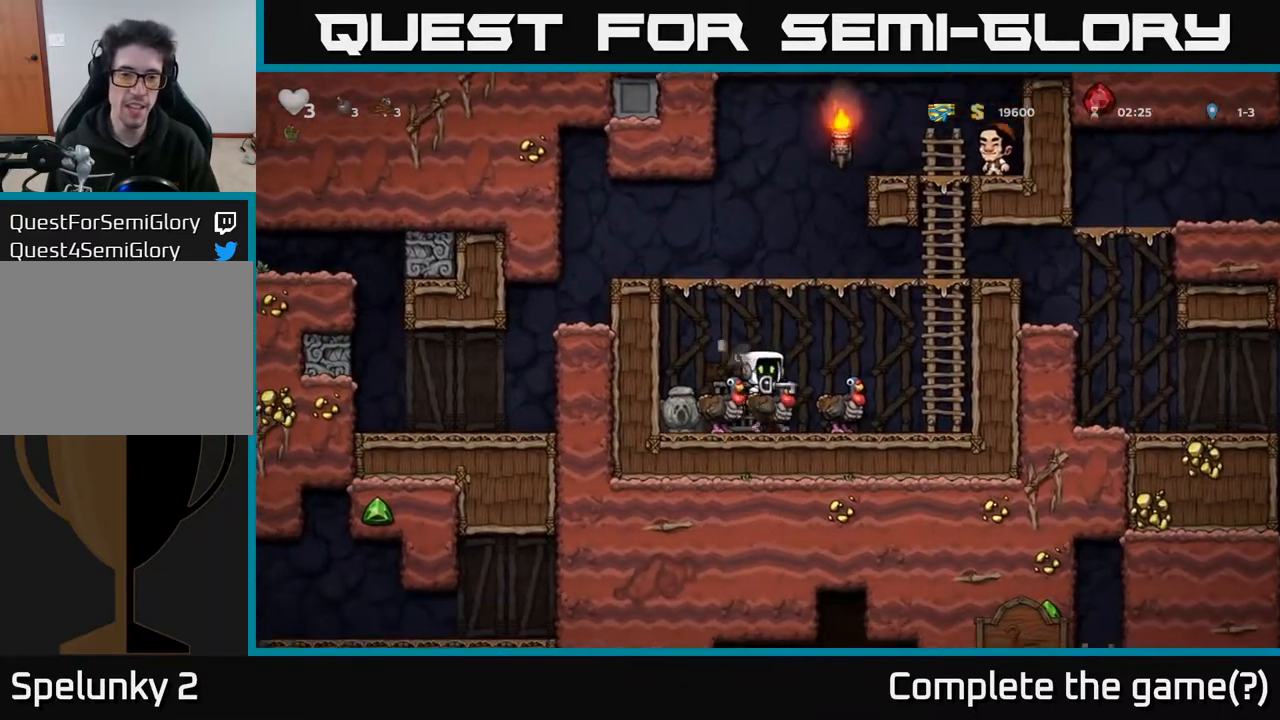
{"buttons": ["DPAD_RIGHT"], "left_stick": "center", "right_stick": "center", "events": [[167, "DPAD_LEFT", "up"], [200, "L2", "down"], [283, "DPAD_RIGHT", "down"], [317, "L2", "up"]]}
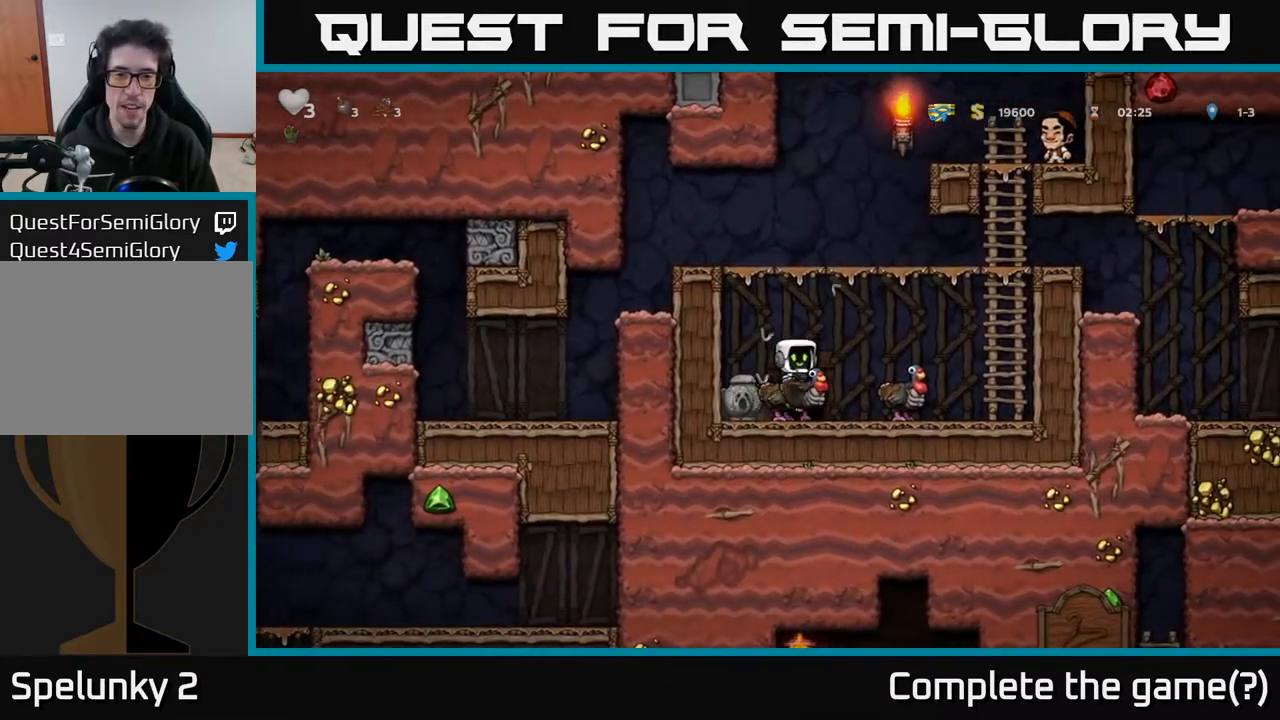
{"buttons": [], "left_stick": "center", "right_stick": "center", "events": [[200, "DPAD_RIGHT", "up"]]}
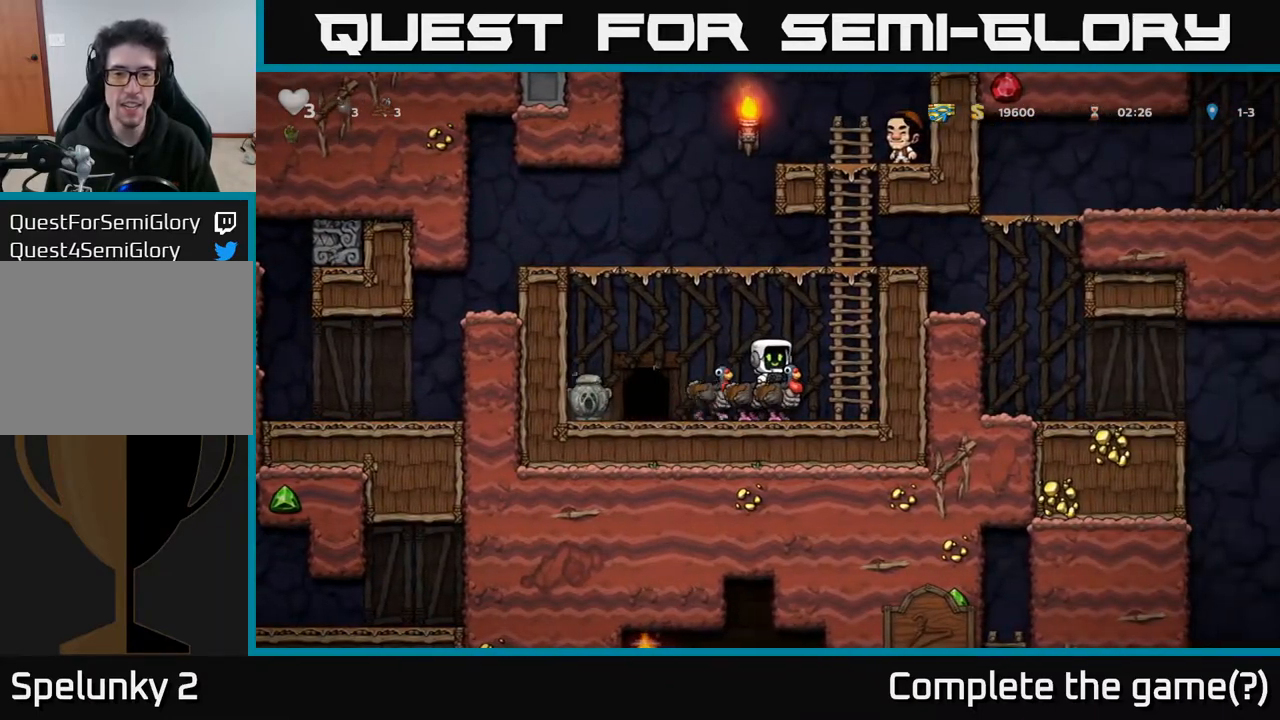
{"buttons": ["DPAD_DOWN"], "left_stick": "center", "right_stick": "center", "events": [[83, "A", "down"], [167, "A", "up"], [267, "DPAD_DOWN", "down"]]}
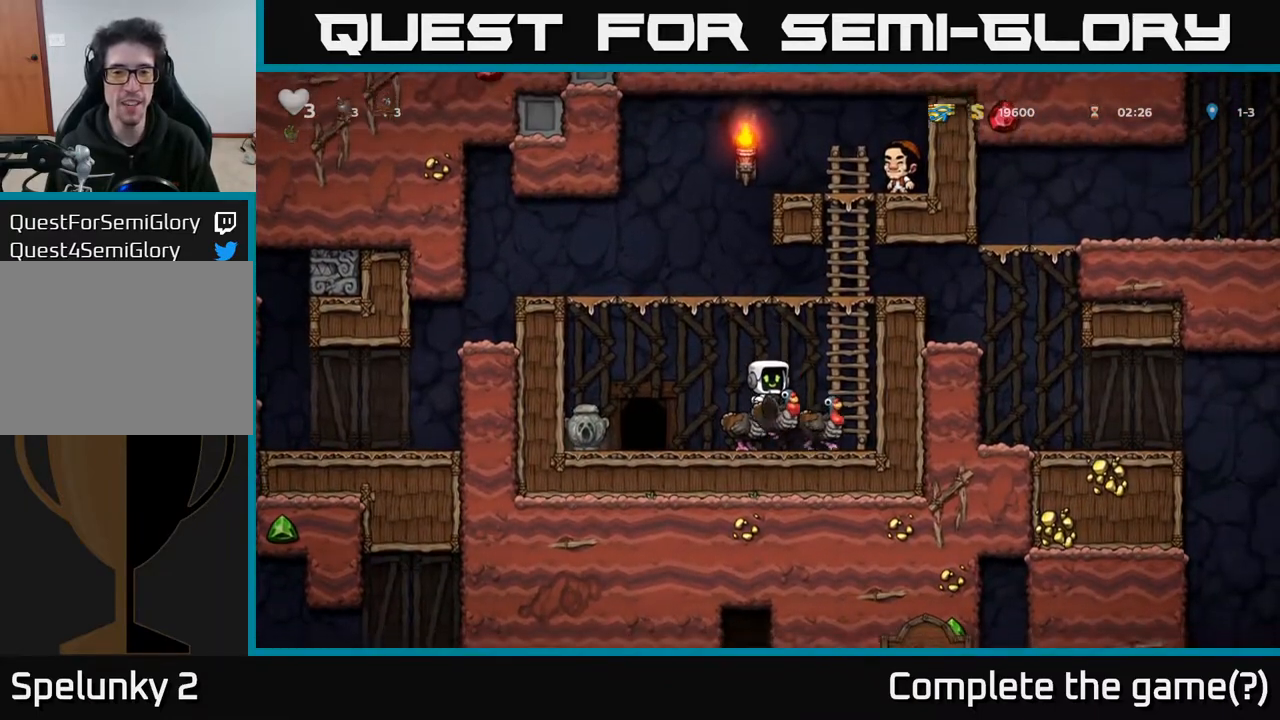
{"buttons": ["DPAD_LEFT"], "left_stick": "center", "right_stick": "center", "events": [[100, "A", "down"], [233, "A", "up"], [250, "DPAD_LEFT", "down"], [283, "DPAD_DOWN", "up"]]}
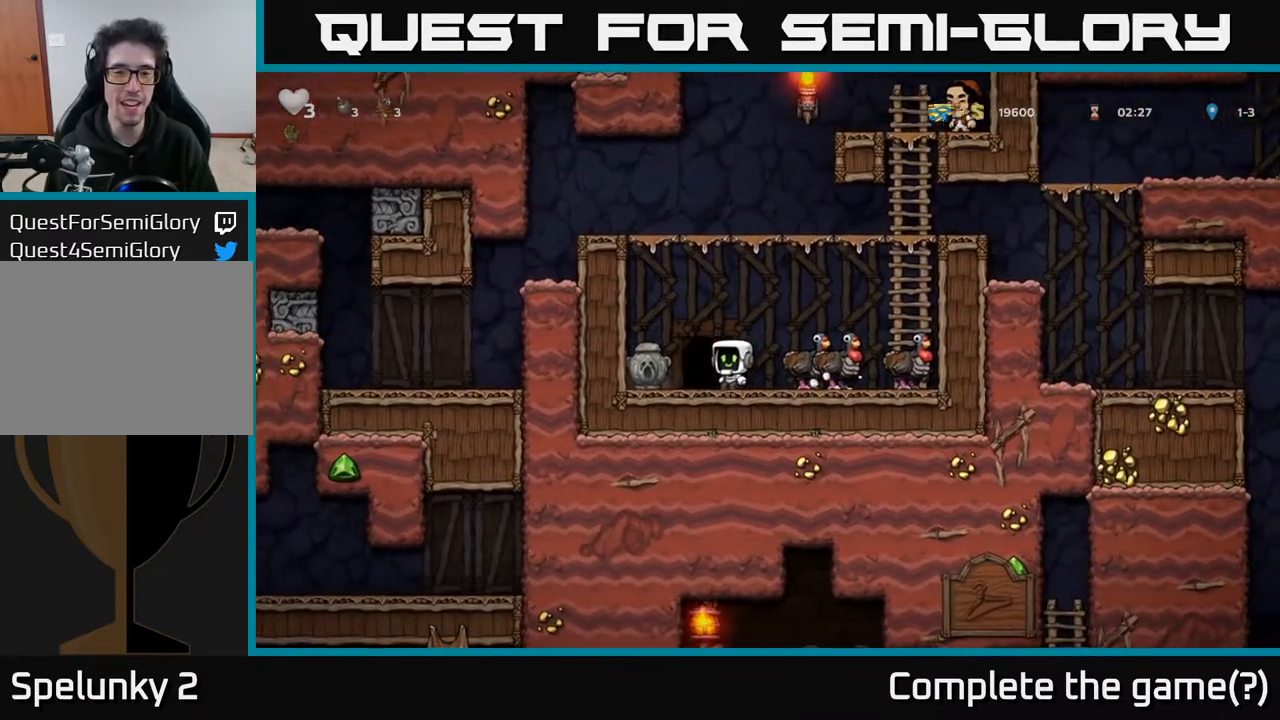
{"buttons": ["L2"], "left_stick": "center", "right_stick": "center", "events": [[50, "DPAD_LEFT", "up"], [83, "L2", "down"], [217, "L2", "up"], [283, "L2", "down"], [400, "L2", "up"], [483, "L2", "down"]]}
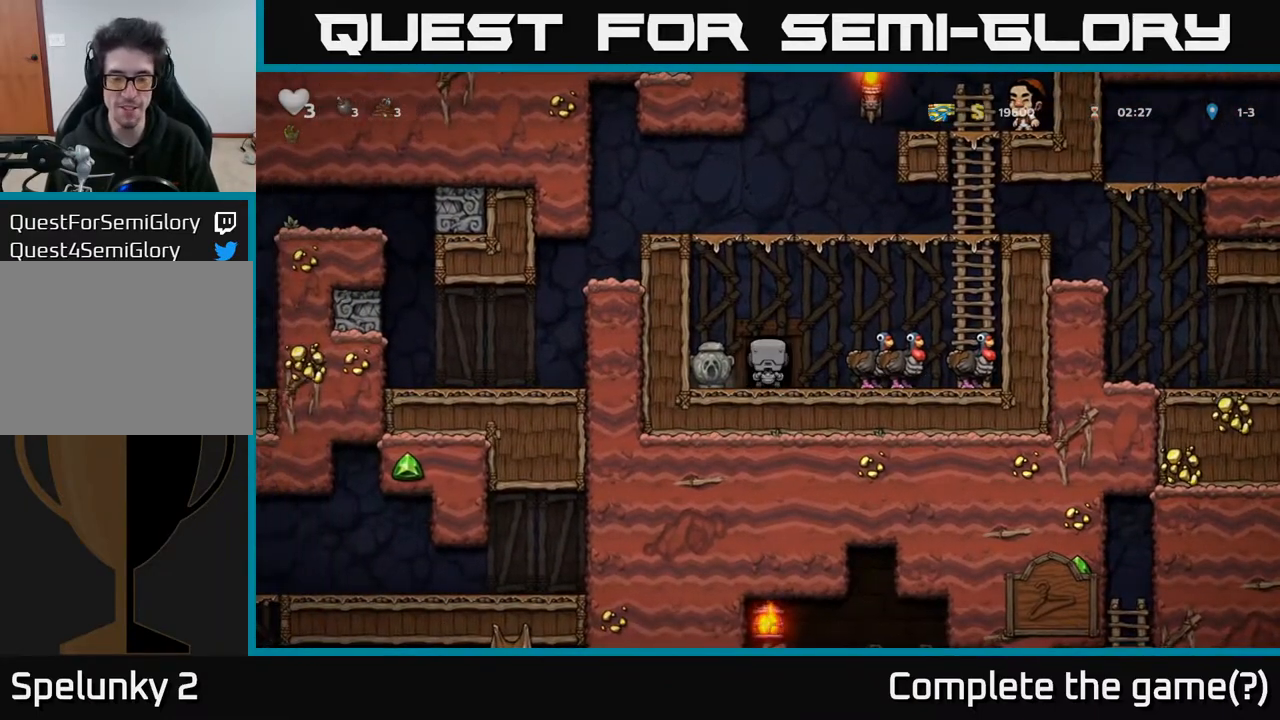
{"buttons": [], "left_stick": "center", "right_stick": "center", "events": [[67, "L2", "up"]]}
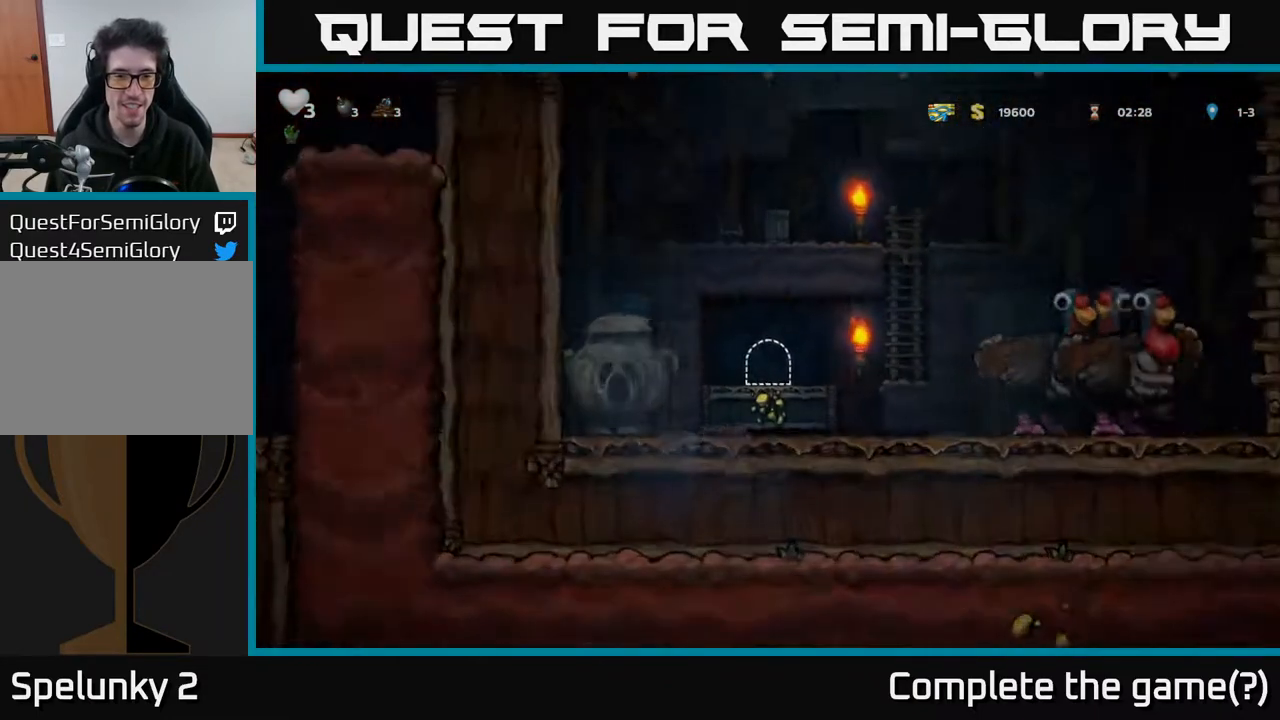
{"buttons": [], "left_stick": "center", "right_stick": "center", "events": []}